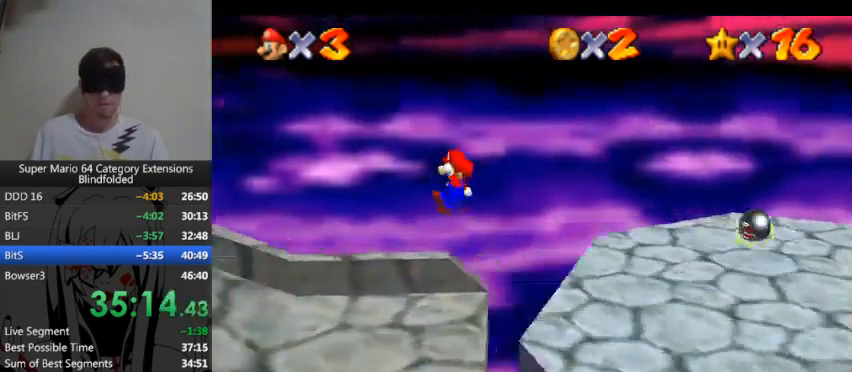
Gameplay with a controller (Xbox layout); each line is a JSON object with the inputs held at the frame after it. "events" lists button and stick changes between this image and that frame as [ms after this image, input, new state], when the widget could be followed in between. Not read: L1 L2 R1 R2.
{"buttons": ["L3"], "left_stick": "left", "right_stick": "center"}
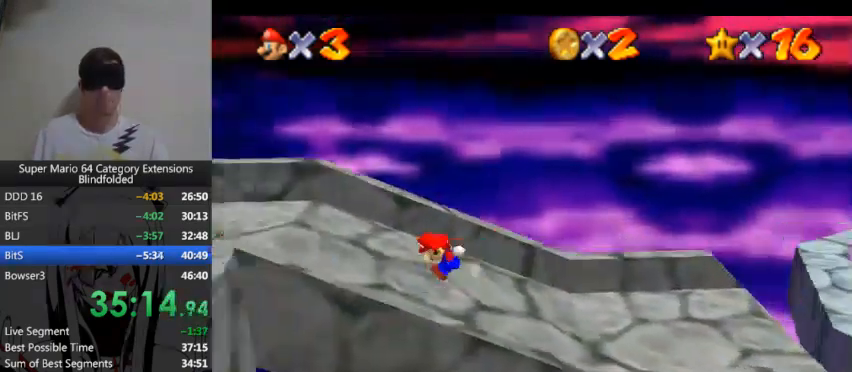
{"buttons": [], "left_stick": "left", "right_stick": "center", "events": [[67, "L3", "up"]]}
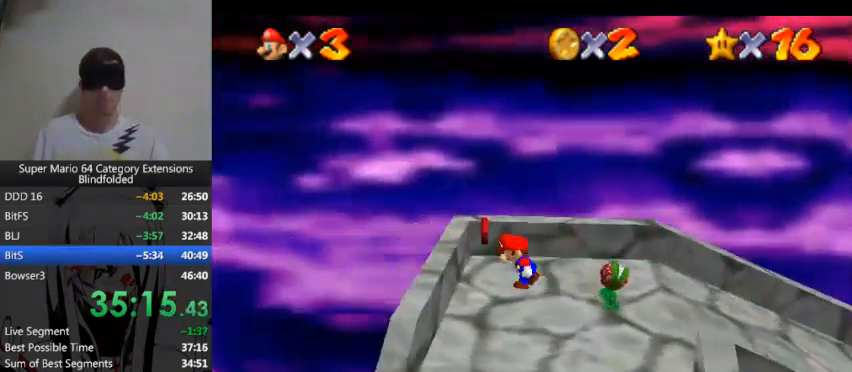
{"buttons": [], "left_stick": "left", "right_stick": "center"}
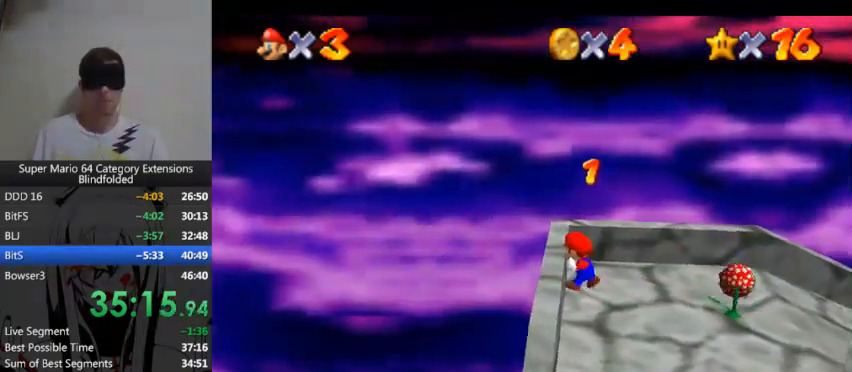
{"buttons": [], "left_stick": "down", "right_stick": "center", "events": [[100, "left_stick", "down-left"], [200, "left_stick", "down"]]}
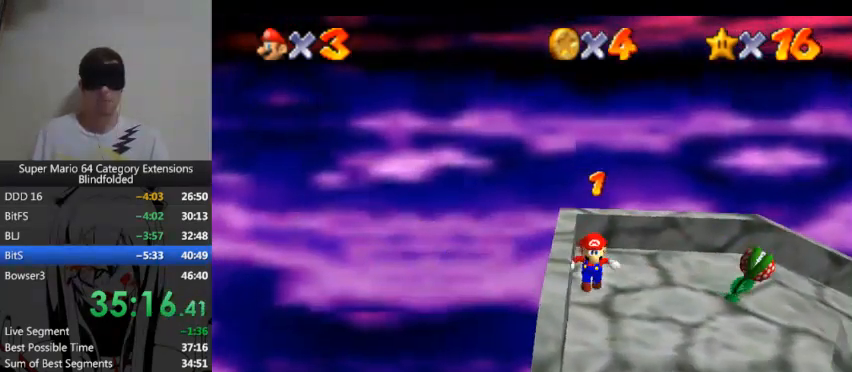
{"buttons": [], "left_stick": "down", "right_stick": "center"}
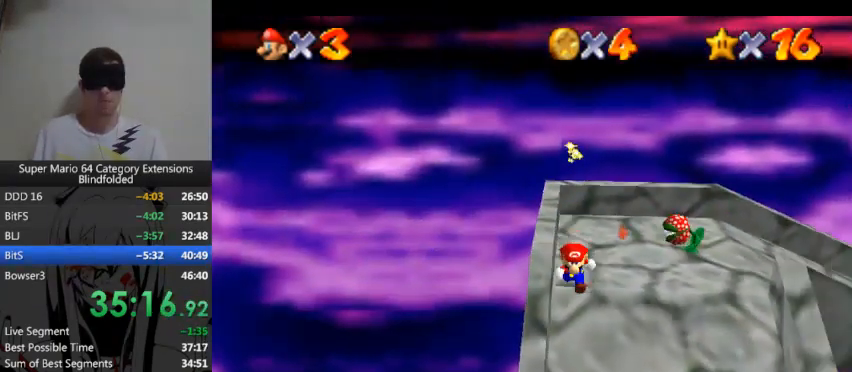
{"buttons": [], "left_stick": "down", "right_stick": "center"}
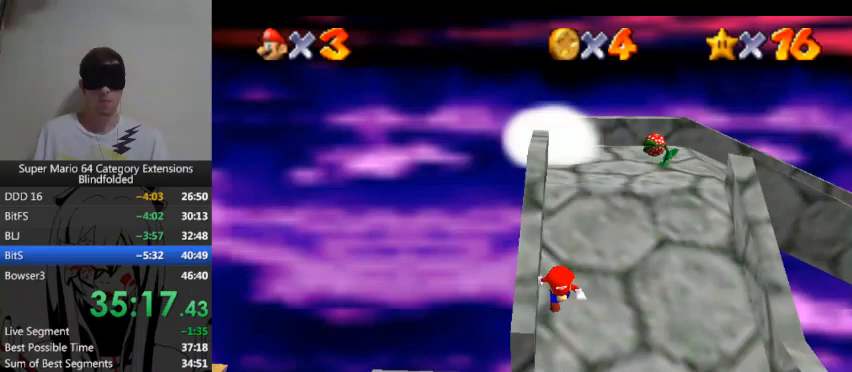
{"buttons": [], "left_stick": "down", "right_stick": "center"}
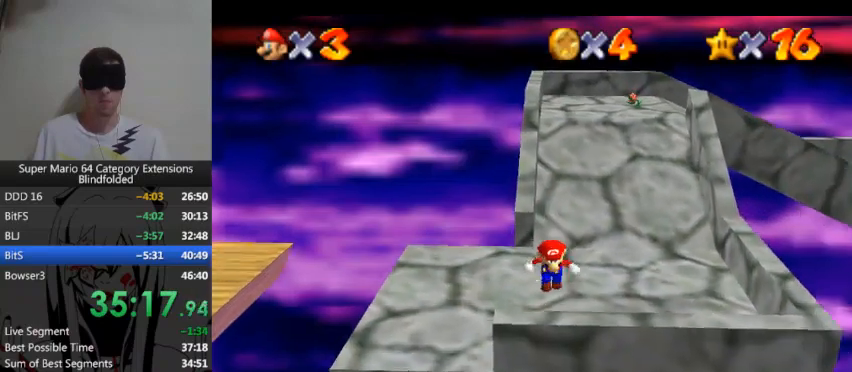
{"buttons": [], "left_stick": "down", "right_stick": "center"}
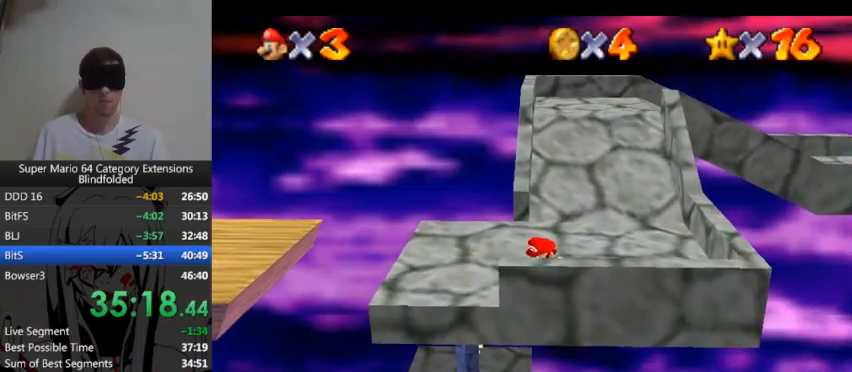
{"buttons": [], "left_stick": "center", "right_stick": "center", "events": [[500, "left_stick", "center"]]}
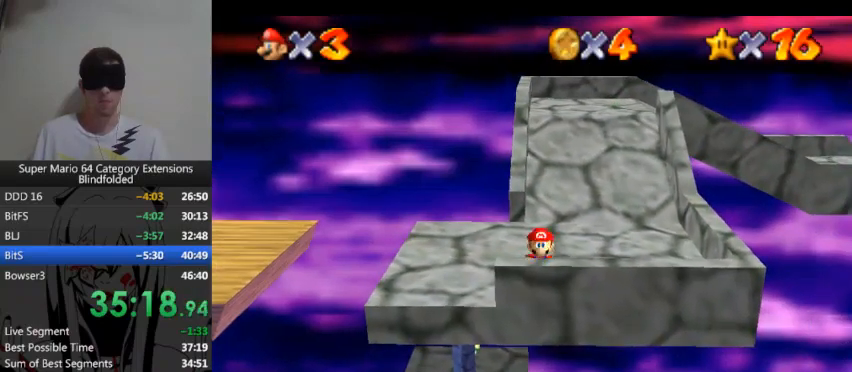
{"buttons": ["A"], "left_stick": "center", "right_stick": "center", "events": [[433, "A", "down"]]}
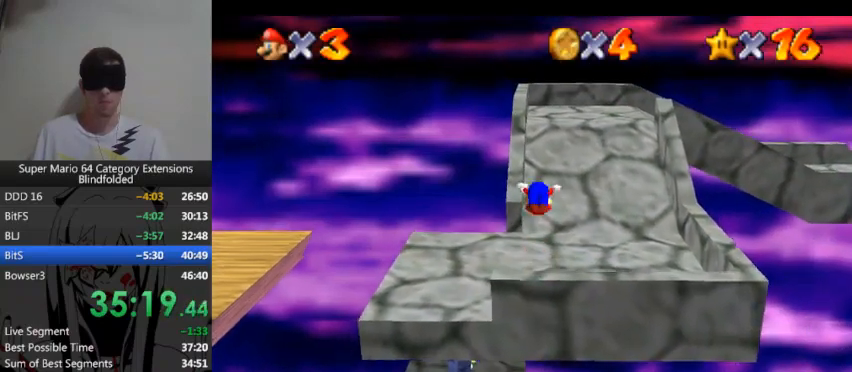
{"buttons": [], "left_stick": "center", "right_stick": "center", "events": [[67, "A", "up"]]}
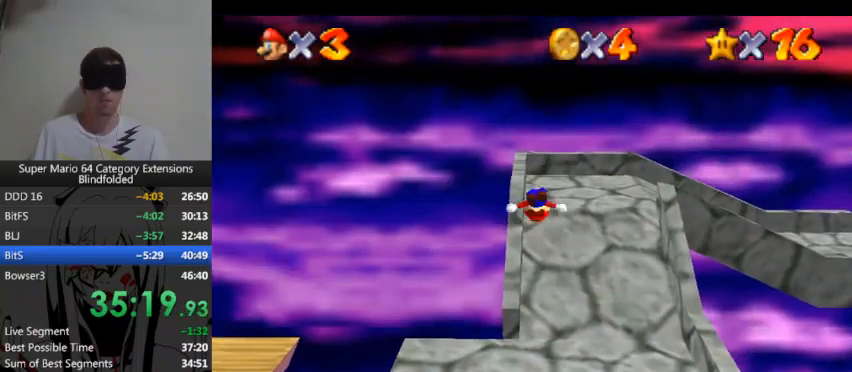
{"buttons": [], "left_stick": "center", "right_stick": "center"}
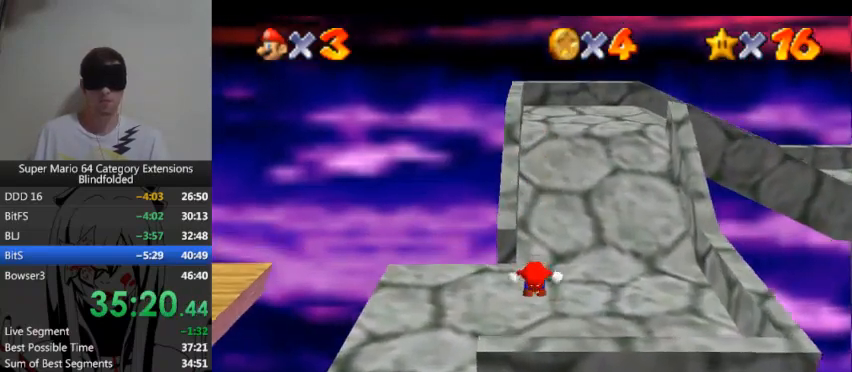
{"buttons": [], "left_stick": "center", "right_stick": "center"}
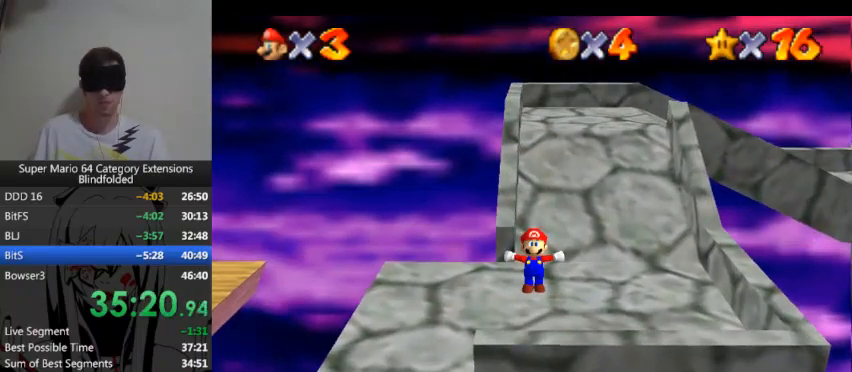
{"buttons": [], "left_stick": "center", "right_stick": "center"}
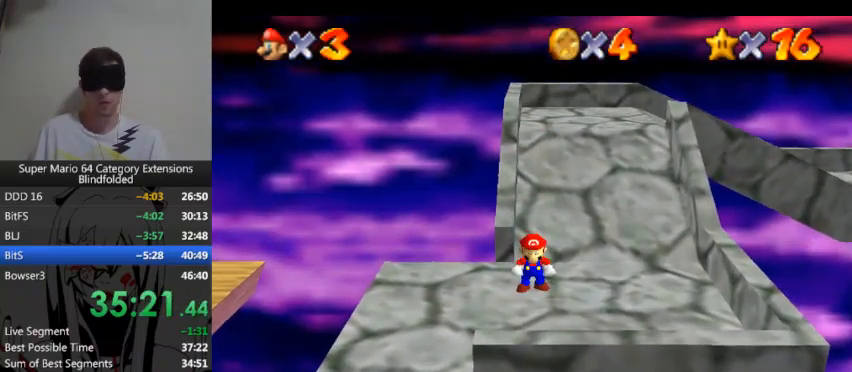
{"buttons": [], "left_stick": "center", "right_stick": "center"}
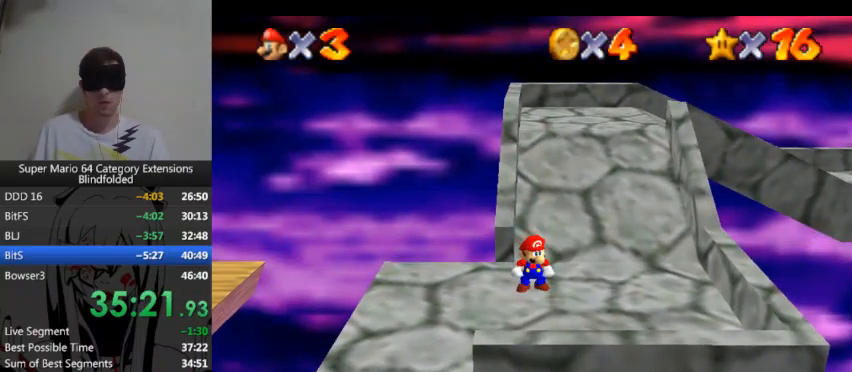
{"buttons": [], "left_stick": "right", "right_stick": "center", "events": [[467, "left_stick", "right"]]}
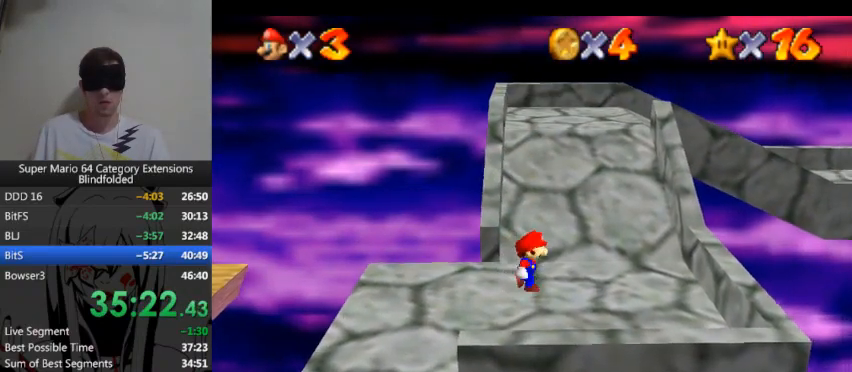
{"buttons": [], "left_stick": "right", "right_stick": "center"}
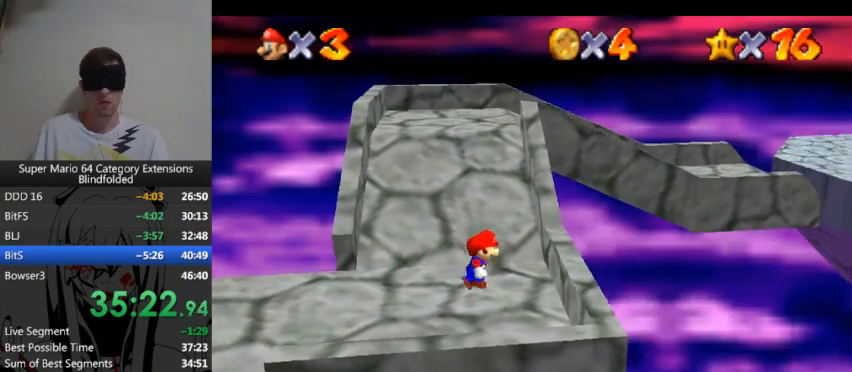
{"buttons": [], "left_stick": "right", "right_stick": "center"}